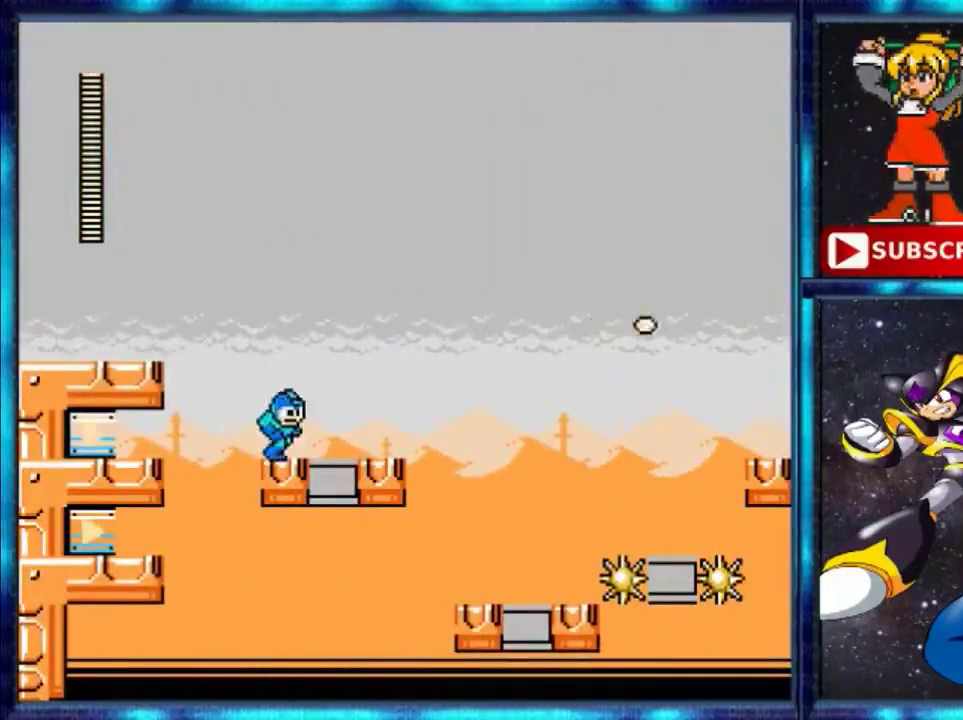
Gameplay with a controller (Nintendo layout); each line is a JSON object with the inputs held at the frame after it. "events" lists button and stick changes between this image and that frame as [ms after this image, input, new state], when the widget could be followed in between. Not read: L3 R3.
{"buttons": ["B", "DPAD_RIGHT"], "events": [[367, "B", "down"]]}
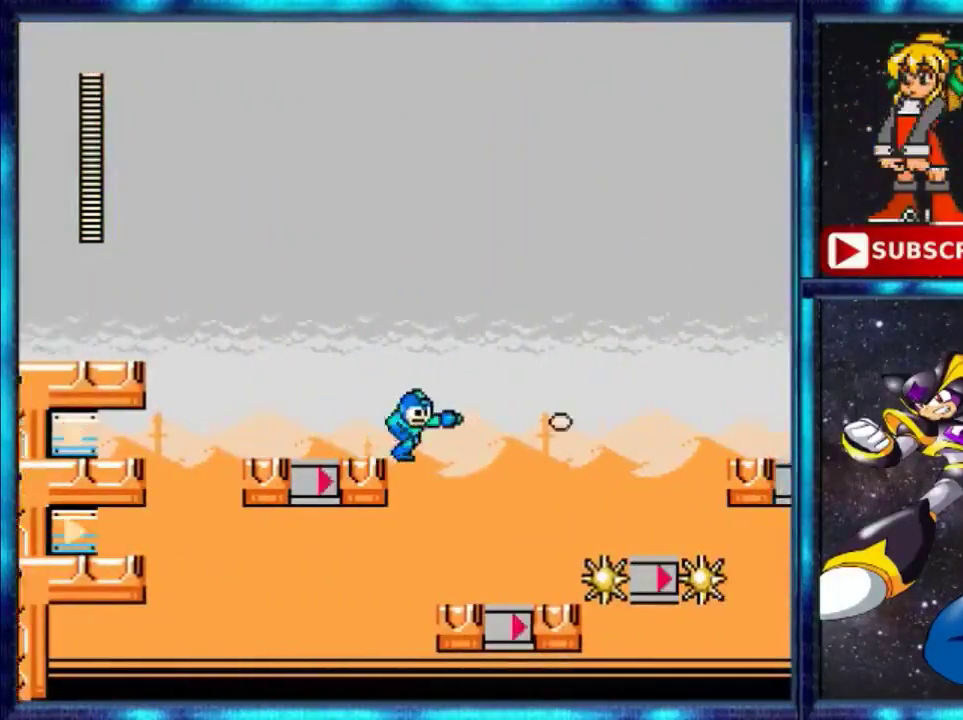
{"buttons": ["DPAD_RIGHT"], "events": [[34, "B", "up"]]}
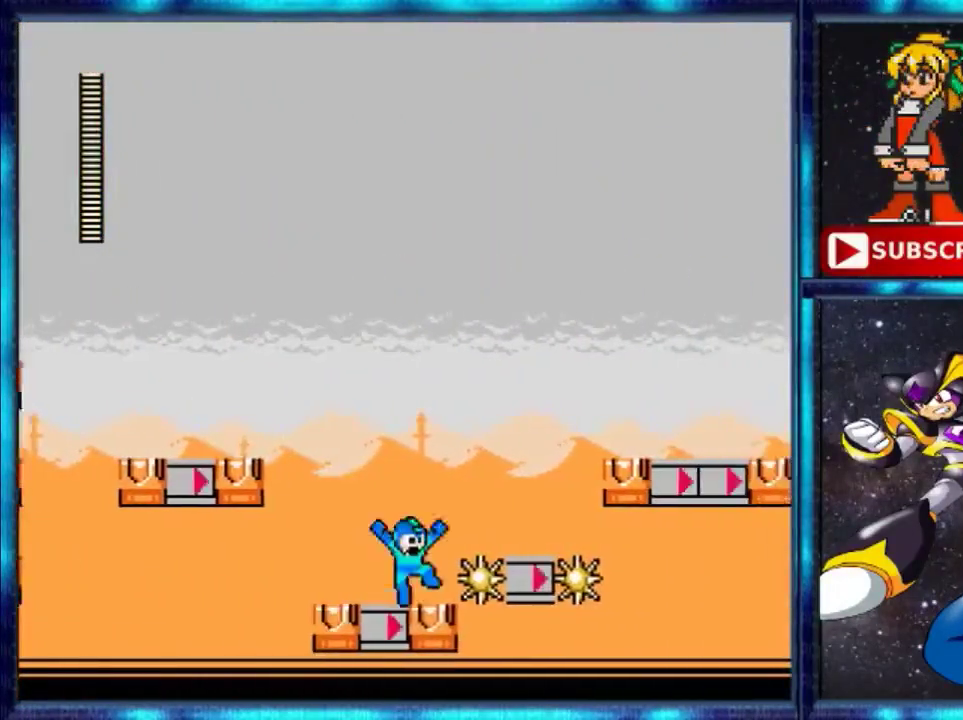
{"buttons": ["DPAD_RIGHT"], "events": [[33, "A", "down"], [233, "A", "up"]]}
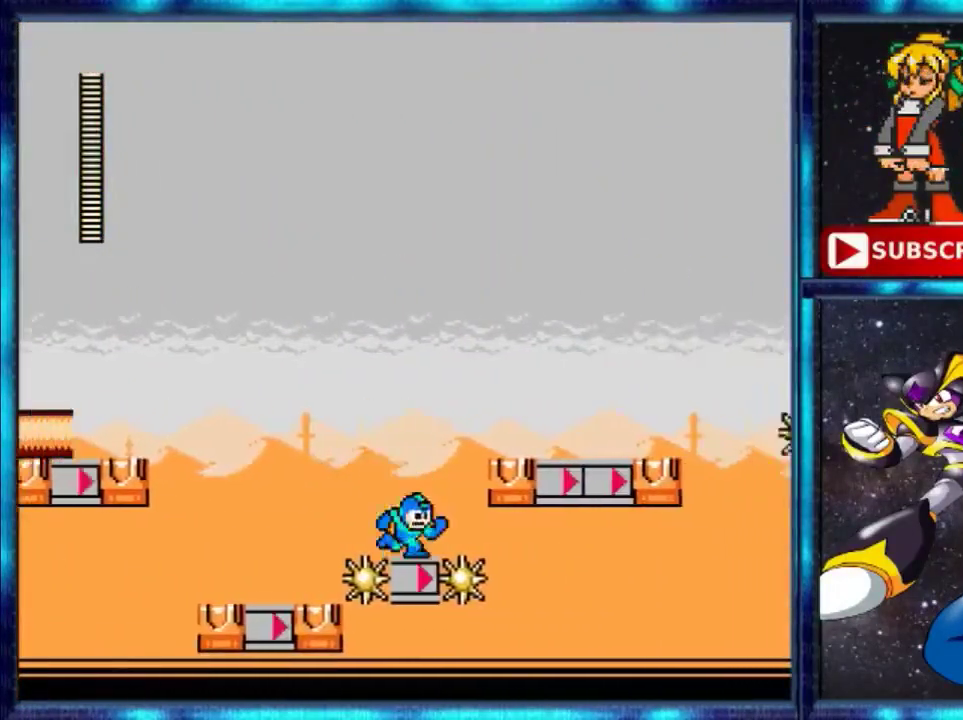
{"buttons": ["DPAD_RIGHT"], "events": [[167, "A", "down"], [301, "A", "up"]]}
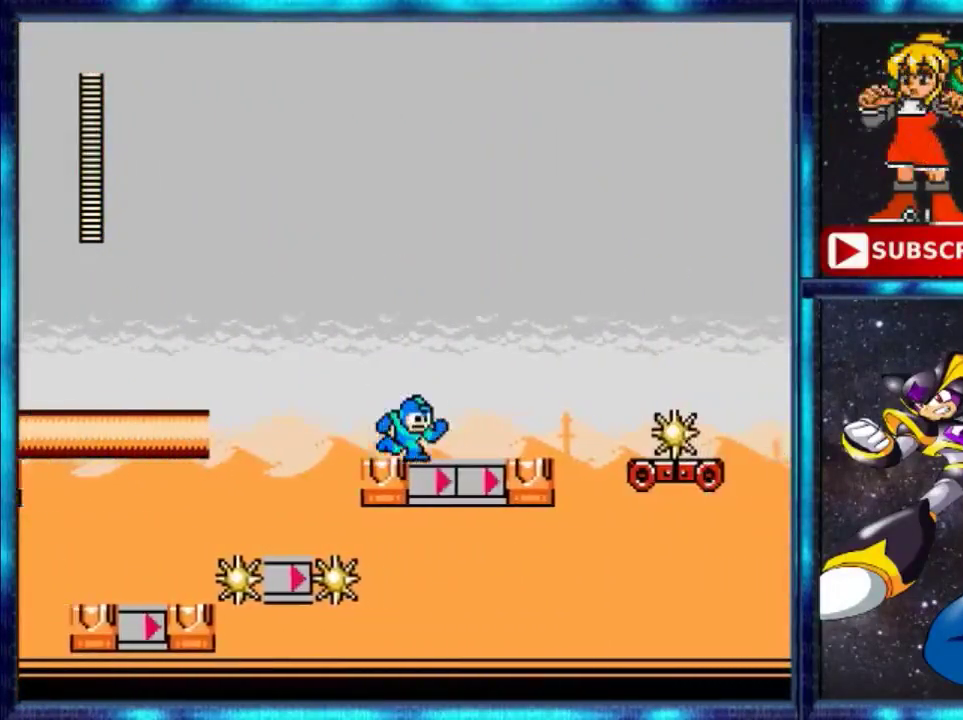
{"buttons": ["DPAD_RIGHT"], "events": []}
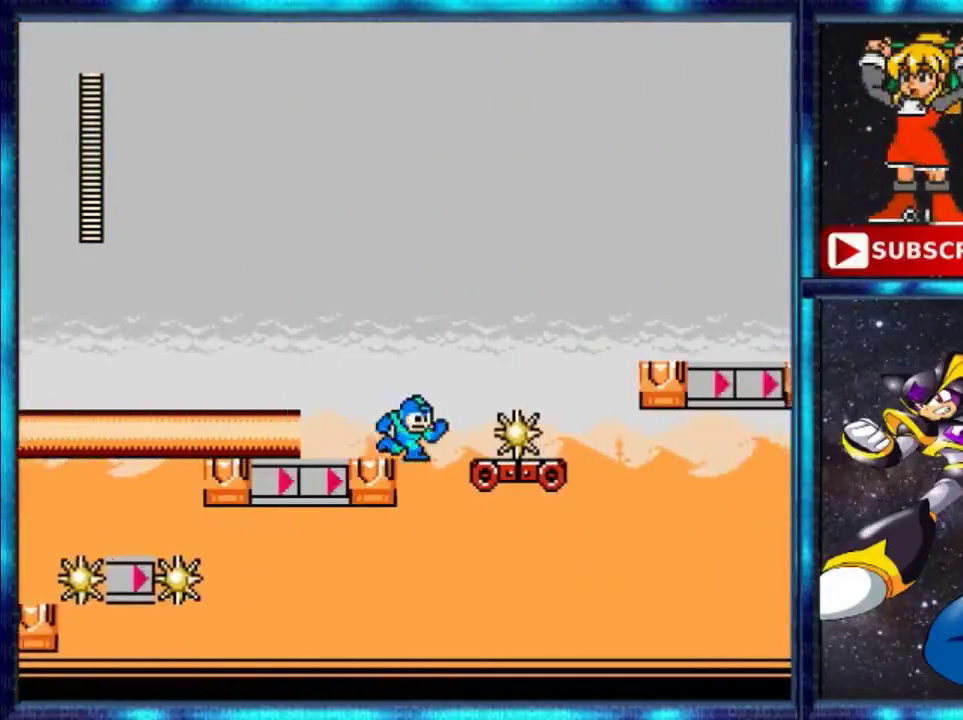
{"buttons": ["A", "DPAD_RIGHT"], "events": [[101, "A", "down"]]}
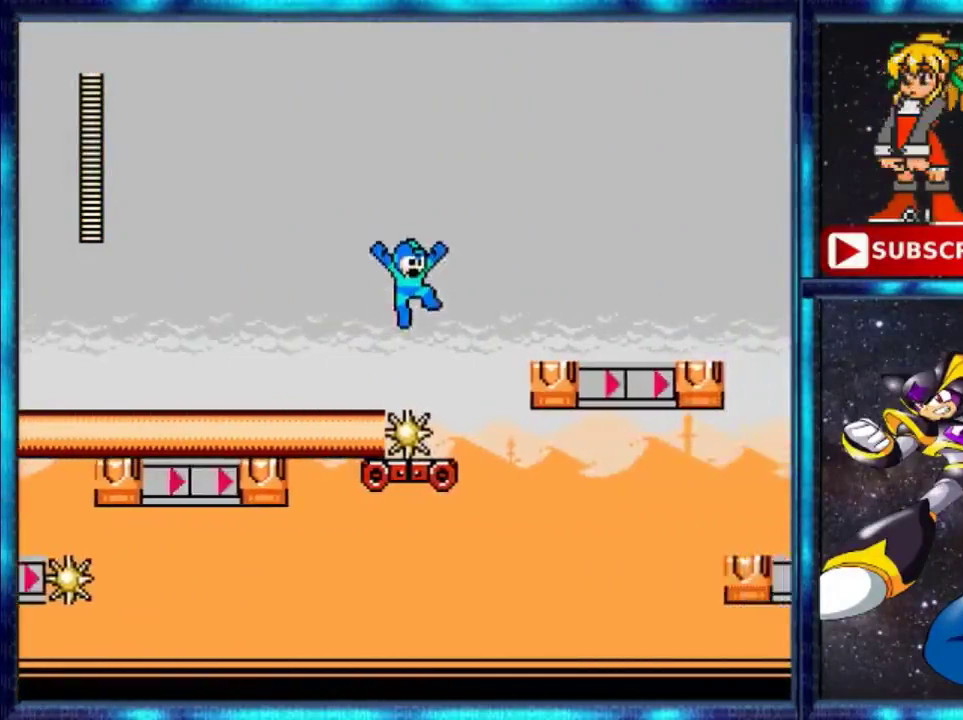
{"buttons": ["A", "DPAD_RIGHT"], "events": [[267, "A", "up"], [434, "A", "down"]]}
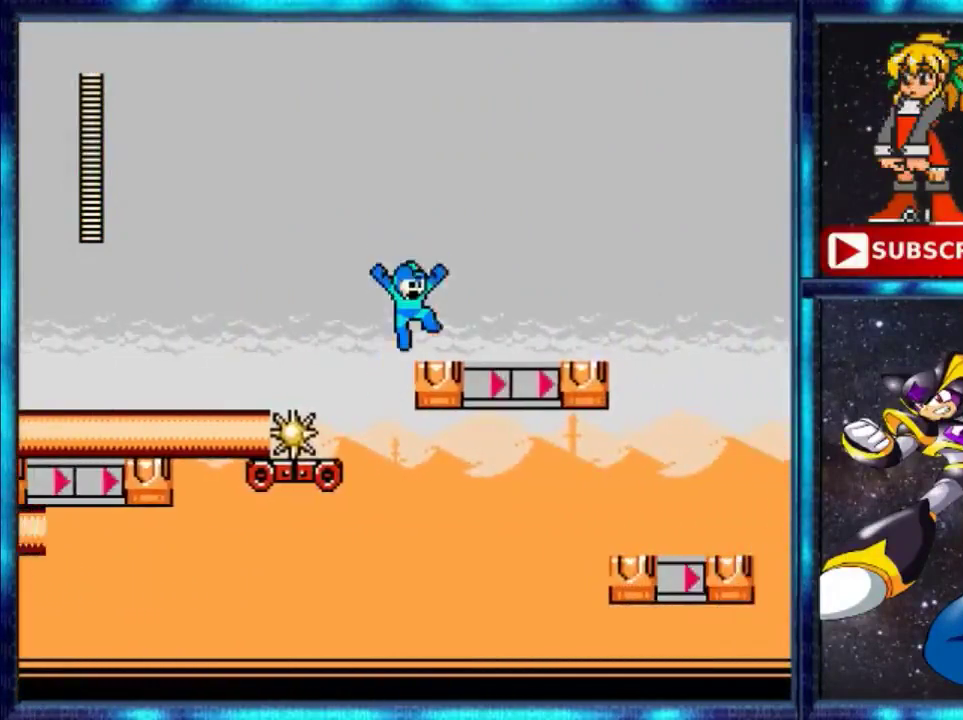
{"buttons": ["DPAD_RIGHT"], "events": [[301, "A", "up"]]}
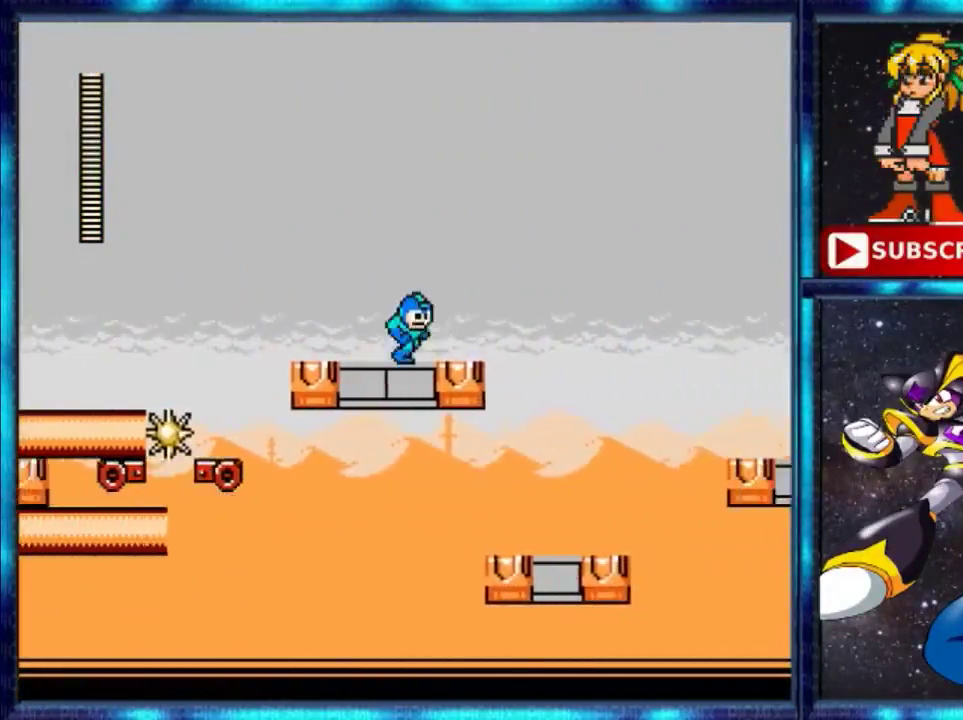
{"buttons": ["DPAD_RIGHT"], "events": []}
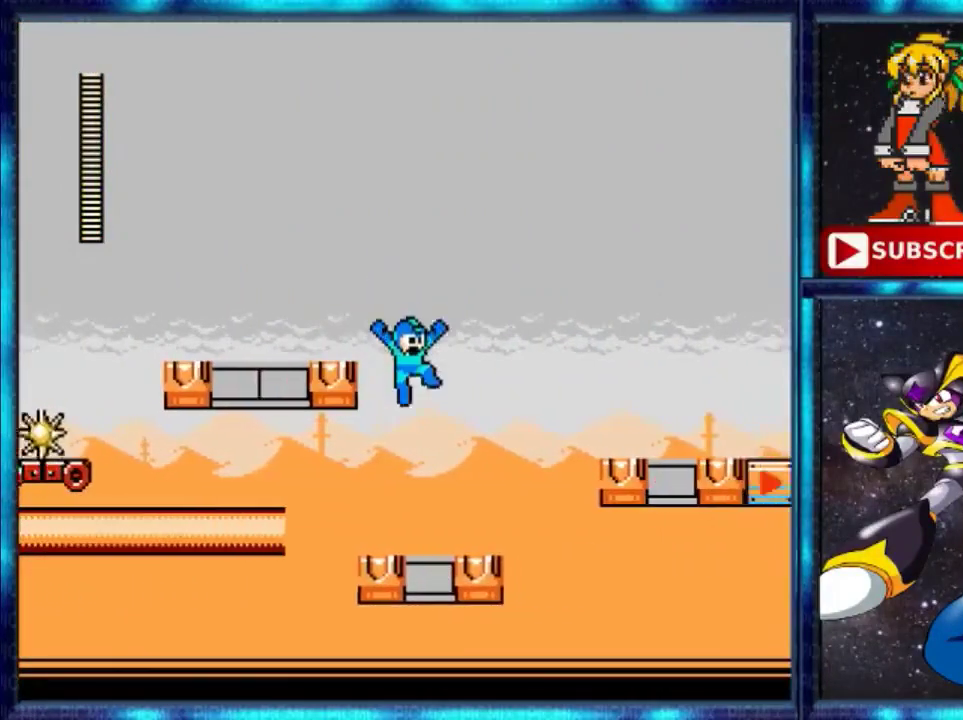
{"buttons": ["A", "DPAD_RIGHT"], "events": [[434, "A", "down"]]}
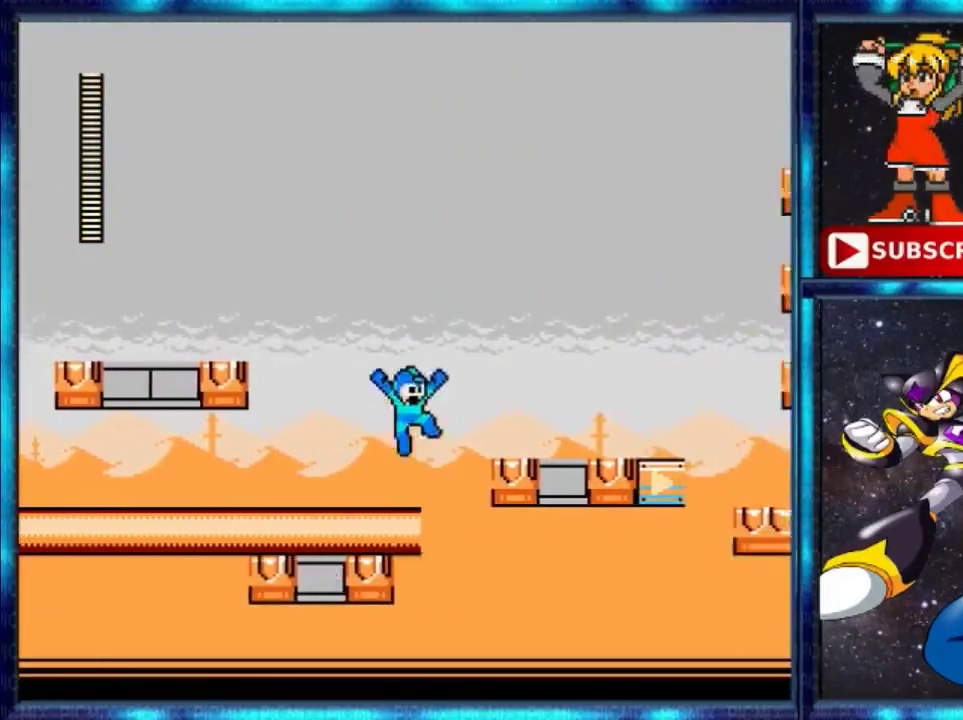
{"buttons": ["A", "DPAD_RIGHT"], "events": []}
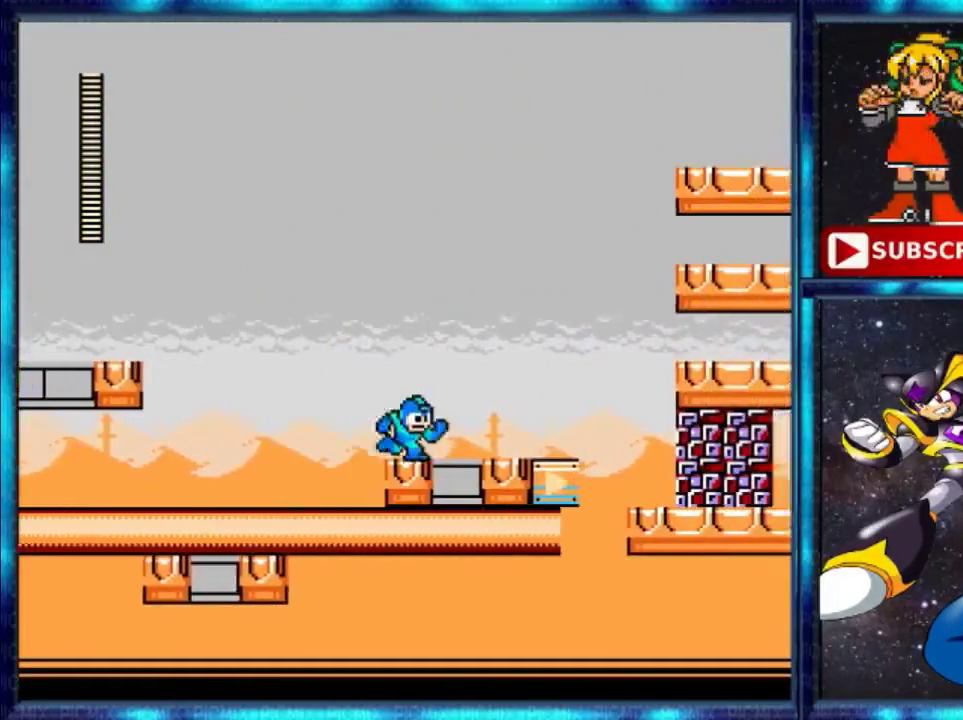
{"buttons": ["A", "DPAD_RIGHT"], "events": [[34, "A", "up"], [301, "A", "down"]]}
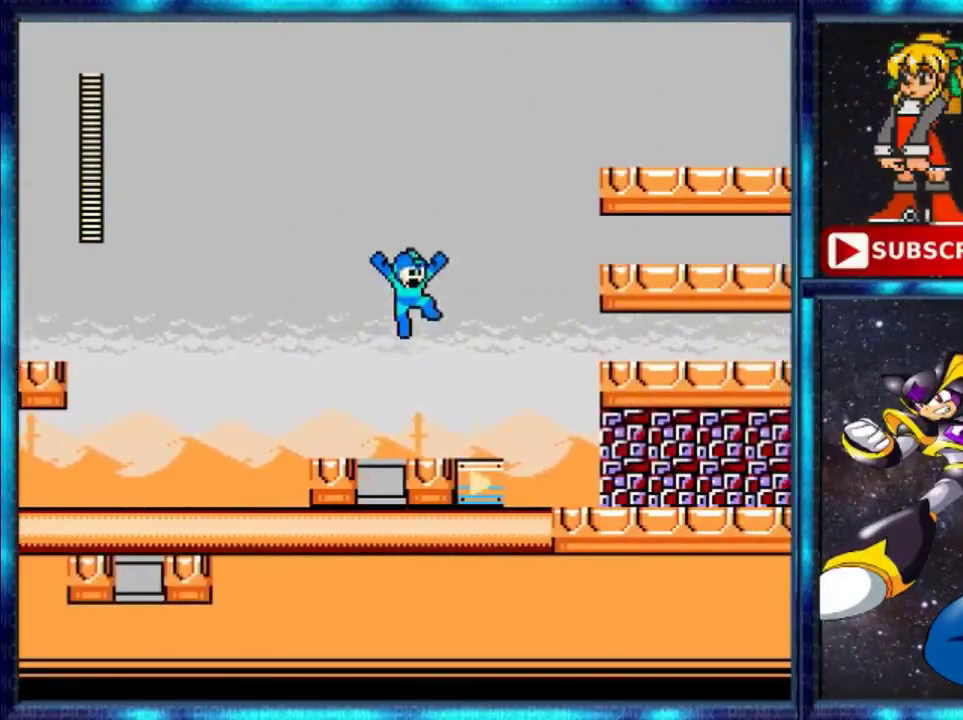
{"buttons": ["A", "DPAD_RIGHT"], "events": [[33, "A", "up"], [200, "DPAD_RIGHT", "up"], [367, "DPAD_RIGHT", "down"], [467, "A", "down"]]}
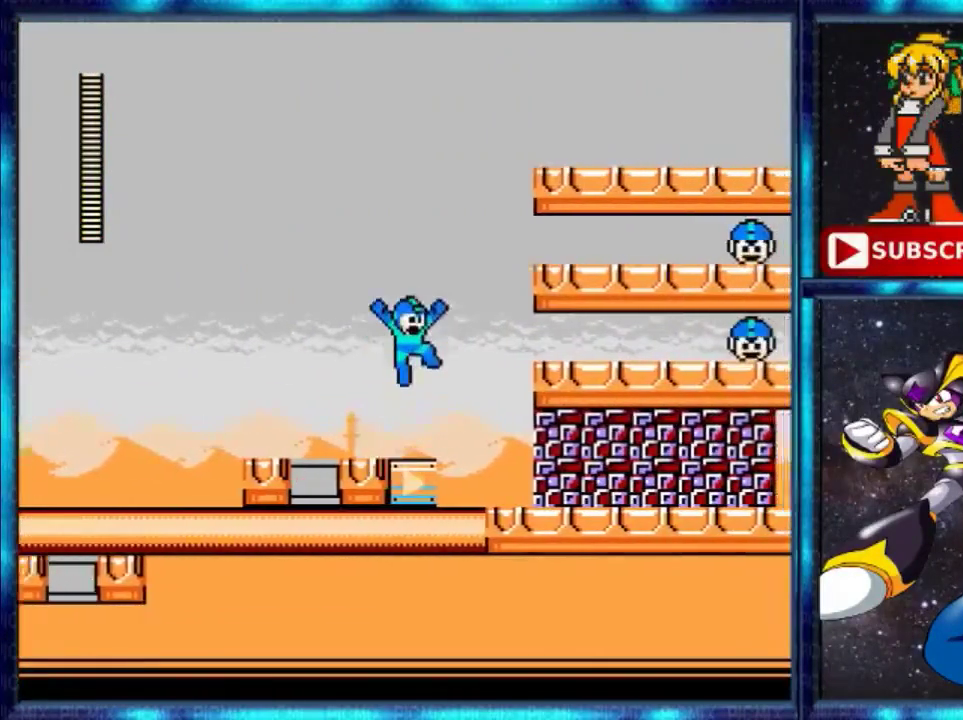
{"buttons": ["DPAD_RIGHT"], "events": [[167, "A", "up"]]}
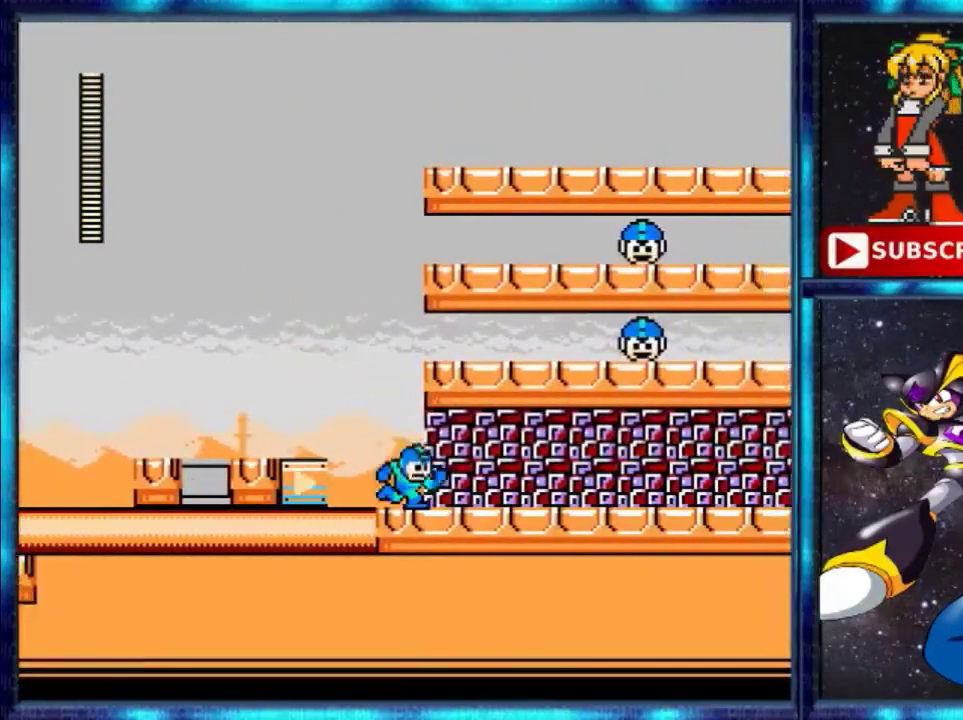
{"buttons": ["DPAD_RIGHT"], "events": [[33, "A", "down"], [133, "A", "up"], [133, "B", "down"], [200, "B", "up"], [267, "A", "down"], [267, "B", "down"], [334, "A", "up"], [334, "B", "up"]]}
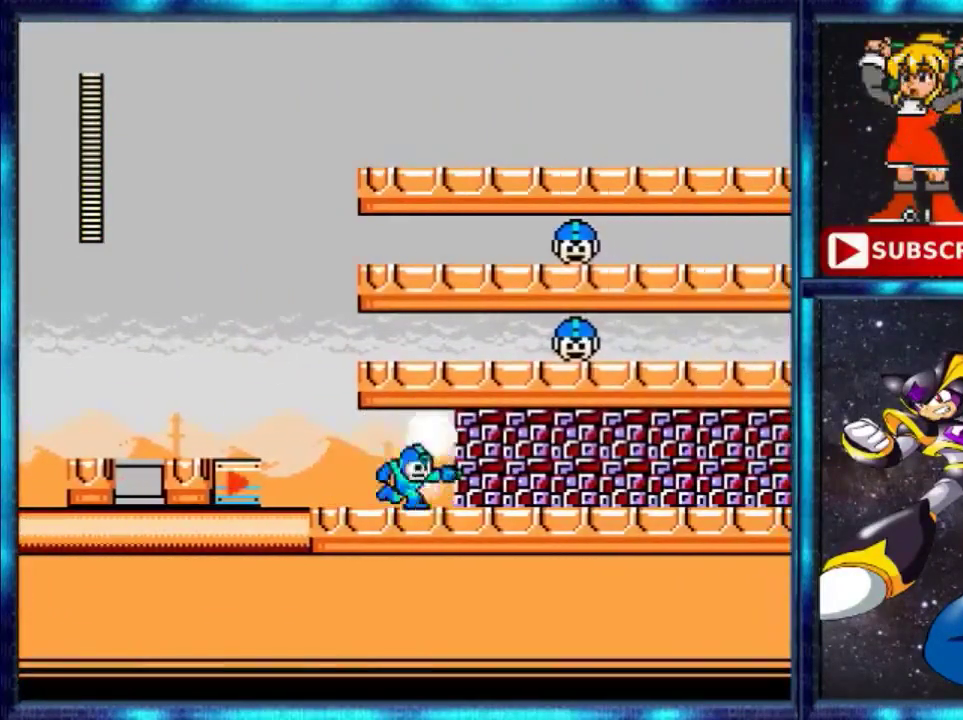
{"buttons": ["DPAD_RIGHT"], "events": [[134, "A", "down"], [201, "B", "down"], [267, "A", "up"], [267, "B", "up"], [334, "A", "down"], [334, "B", "down"], [434, "A", "up"], [434, "B", "up"]]}
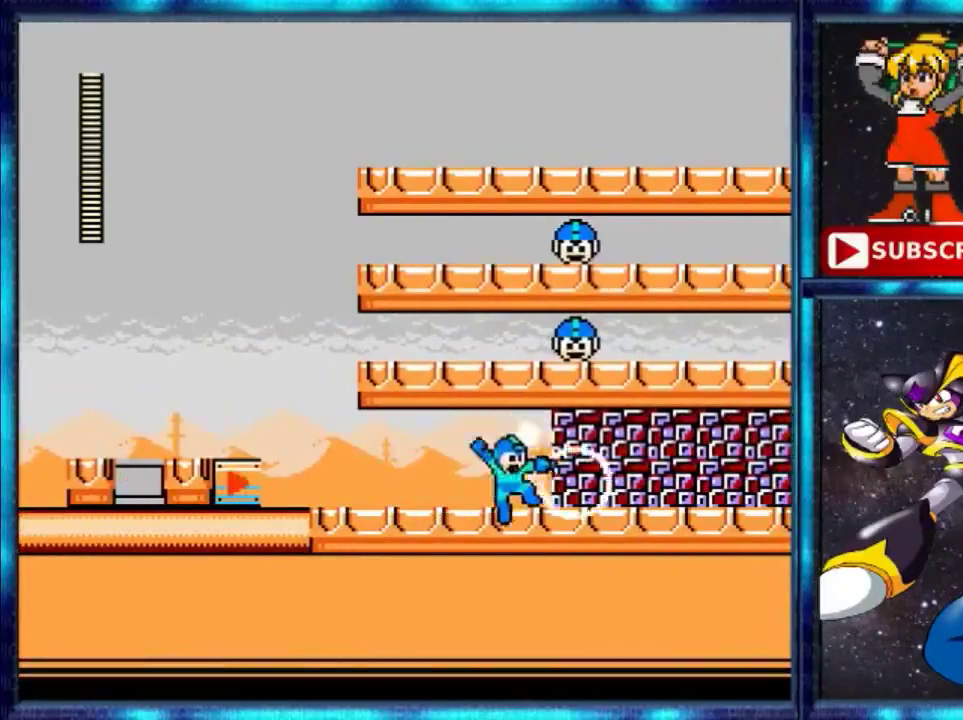
{"buttons": ["A", "DPAD_RIGHT"], "events": [[67, "A", "down"], [67, "B", "down"], [133, "B", "up"], [200, "B", "down"], [267, "A", "up"], [267, "B", "up"], [334, "A", "down"], [334, "B", "down"], [400, "A", "up"], [400, "B", "up"], [500, "A", "down"]]}
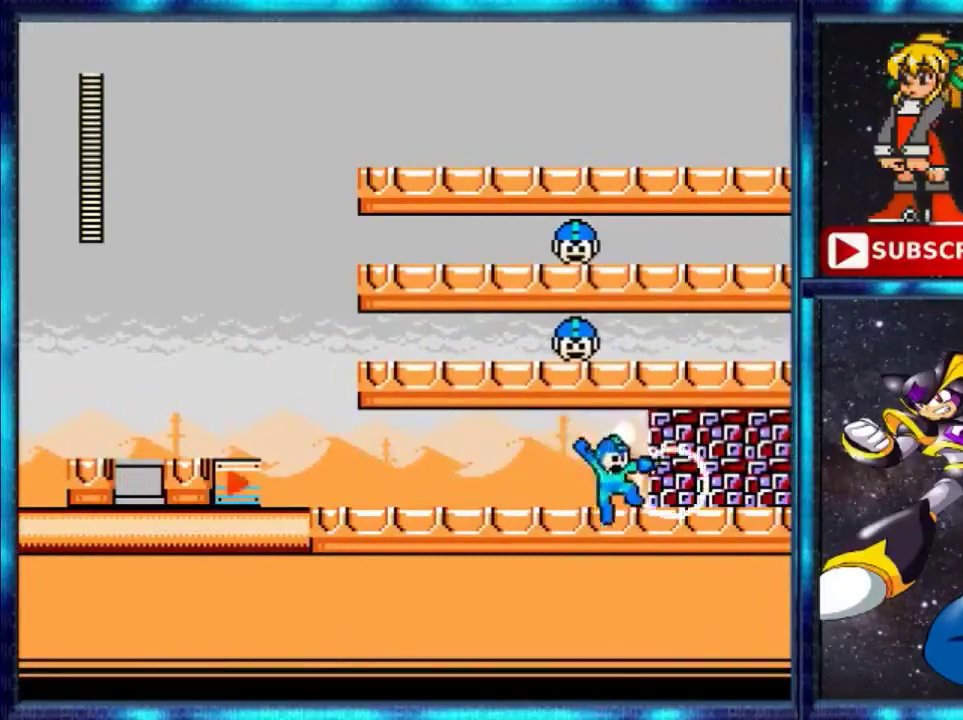
{"buttons": ["A", "DPAD_RIGHT"], "events": [[67, "A", "up"], [201, "A", "down"], [201, "B", "down"], [267, "A", "up"], [267, "B", "up"], [334, "A", "down"], [334, "B", "down"], [401, "A", "up"], [401, "B", "up"], [501, "A", "down"]]}
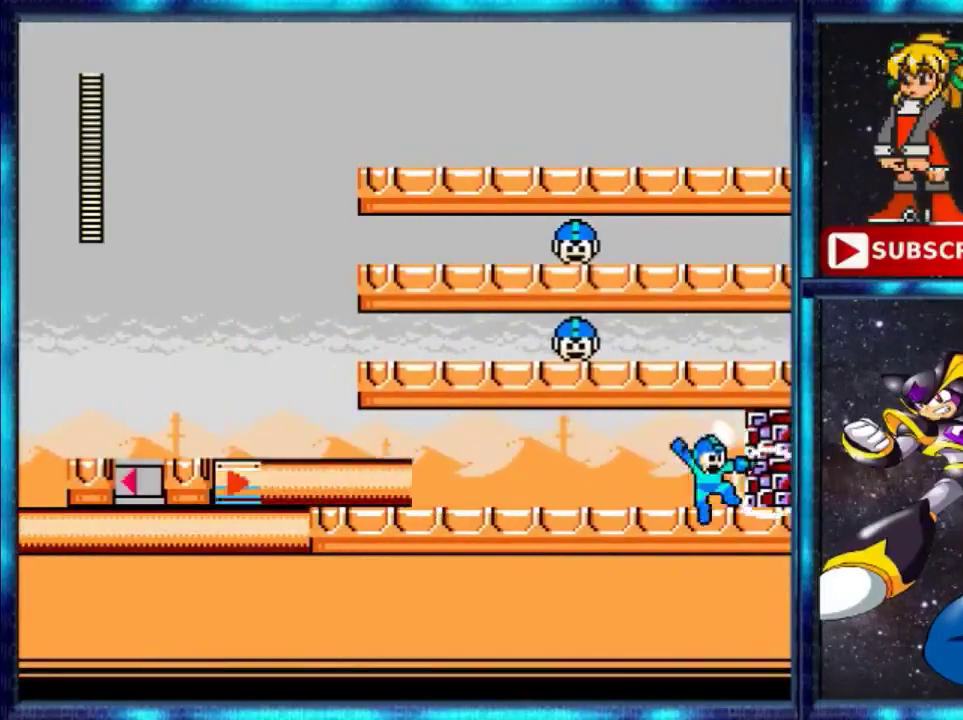
{"buttons": ["DPAD_RIGHT"], "events": [[67, "A", "up"], [200, "A", "down"], [200, "B", "down"], [267, "A", "up"], [267, "B", "up"], [334, "A", "down"], [334, "B", "down"], [400, "A", "up"], [400, "B", "up"]]}
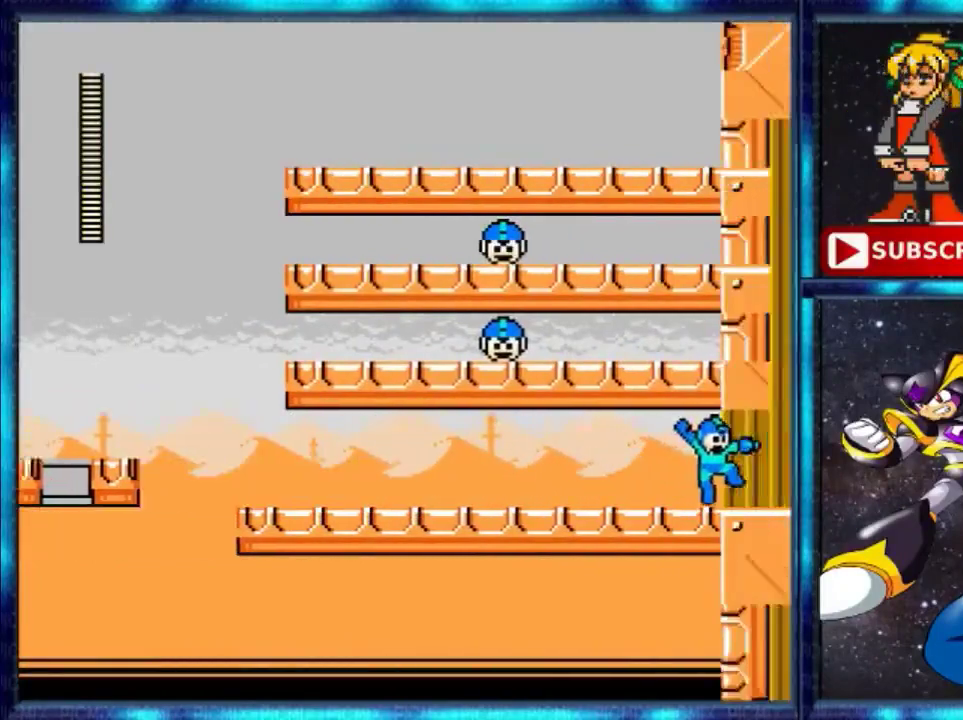
{"buttons": [], "events": [[468, "DPAD_RIGHT", "up"]]}
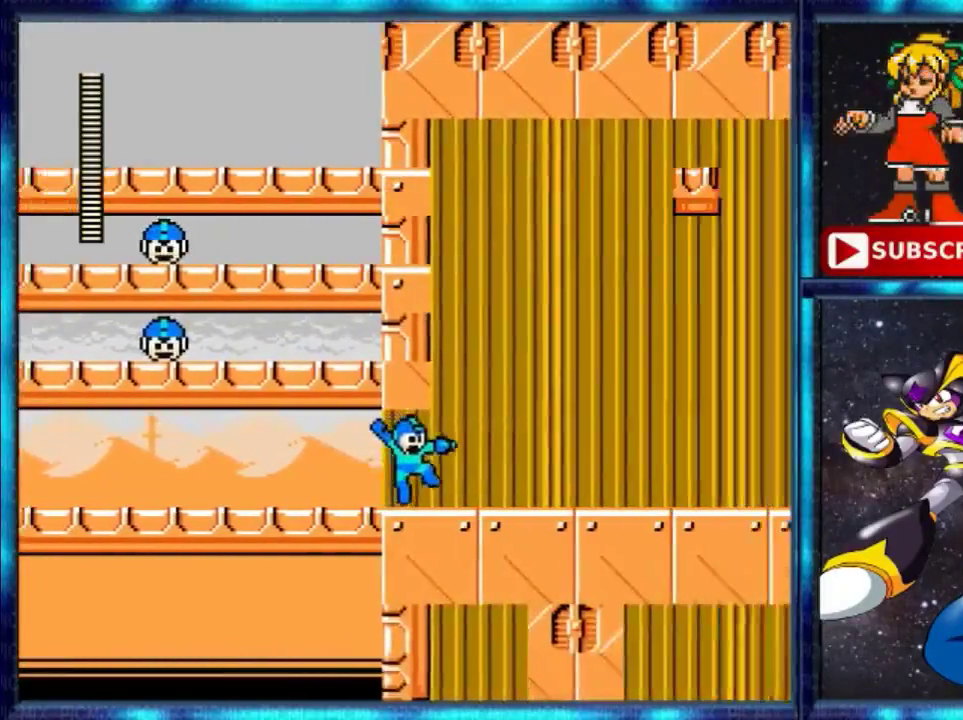
{"buttons": ["DPAD_RIGHT"], "events": [[467, "DPAD_RIGHT", "down"]]}
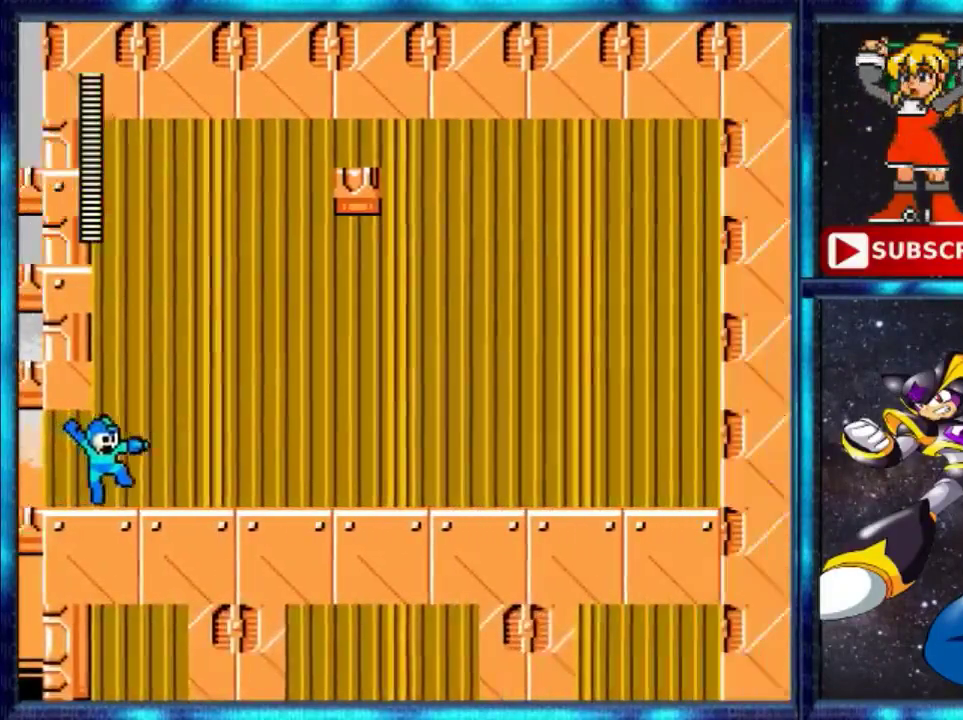
{"buttons": ["DPAD_RIGHT"], "events": []}
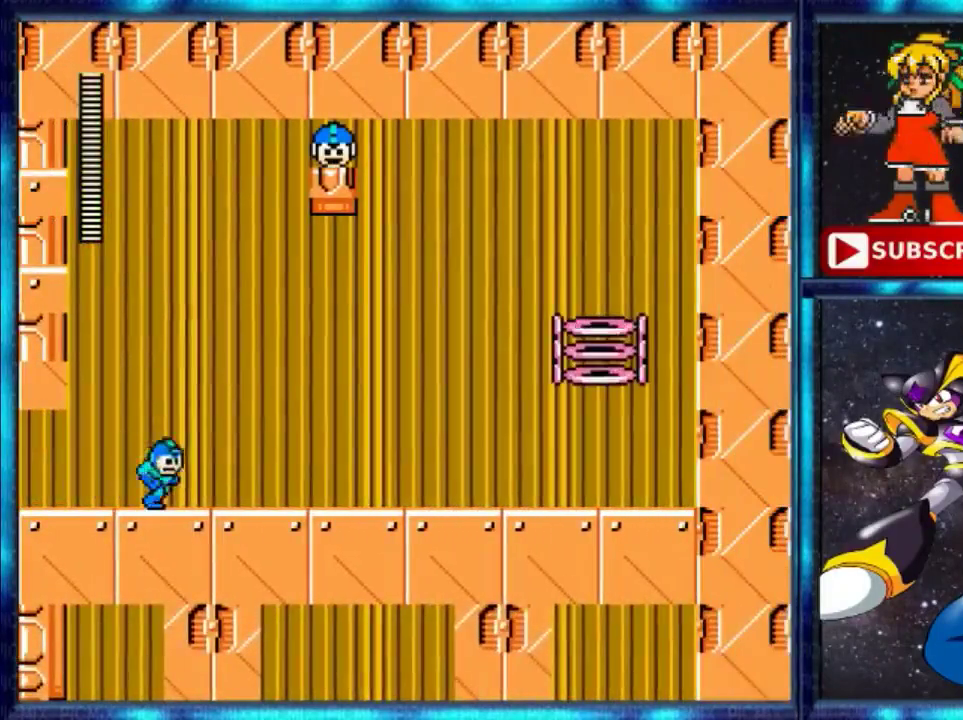
{"buttons": ["DPAD_RIGHT"], "events": [[200, "B", "down"], [334, "B", "up"]]}
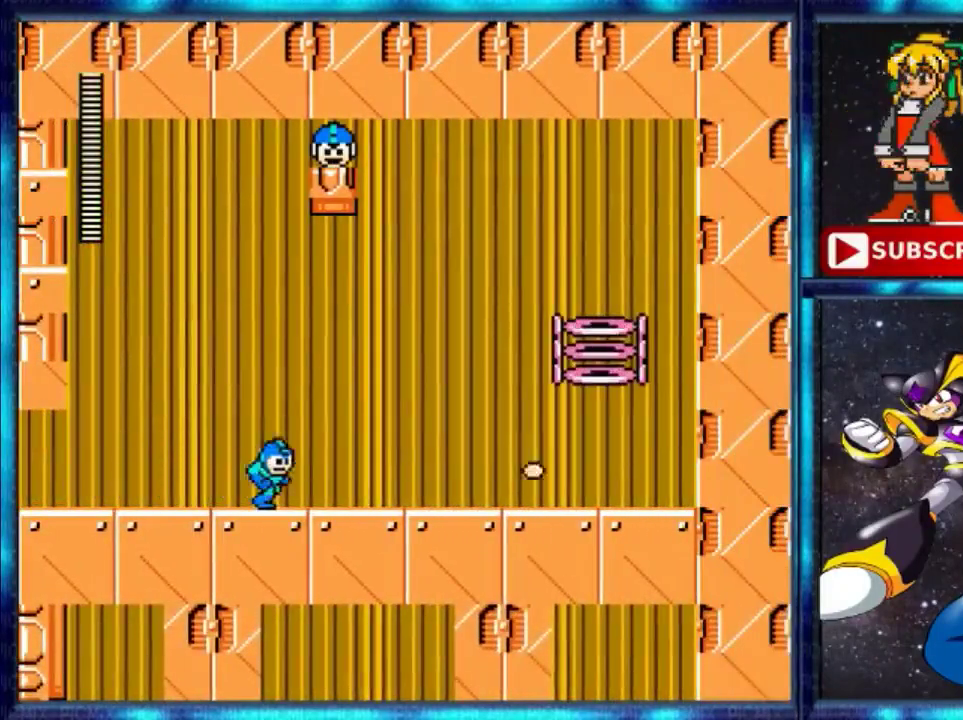
{"buttons": ["DPAD_RIGHT"], "events": []}
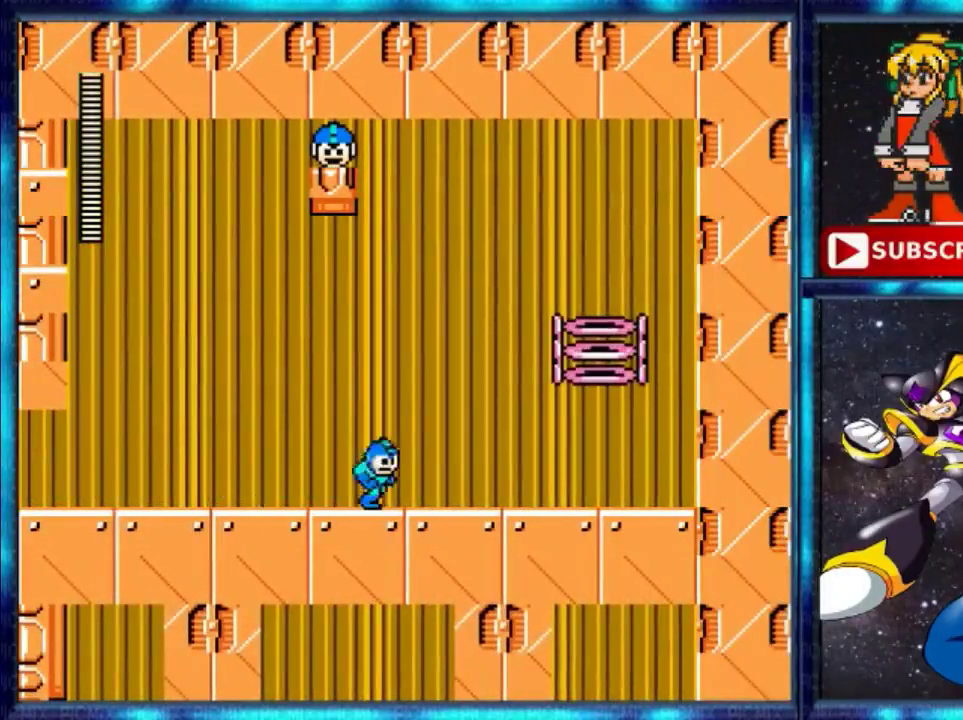
{"buttons": ["DPAD_RIGHT"], "events": []}
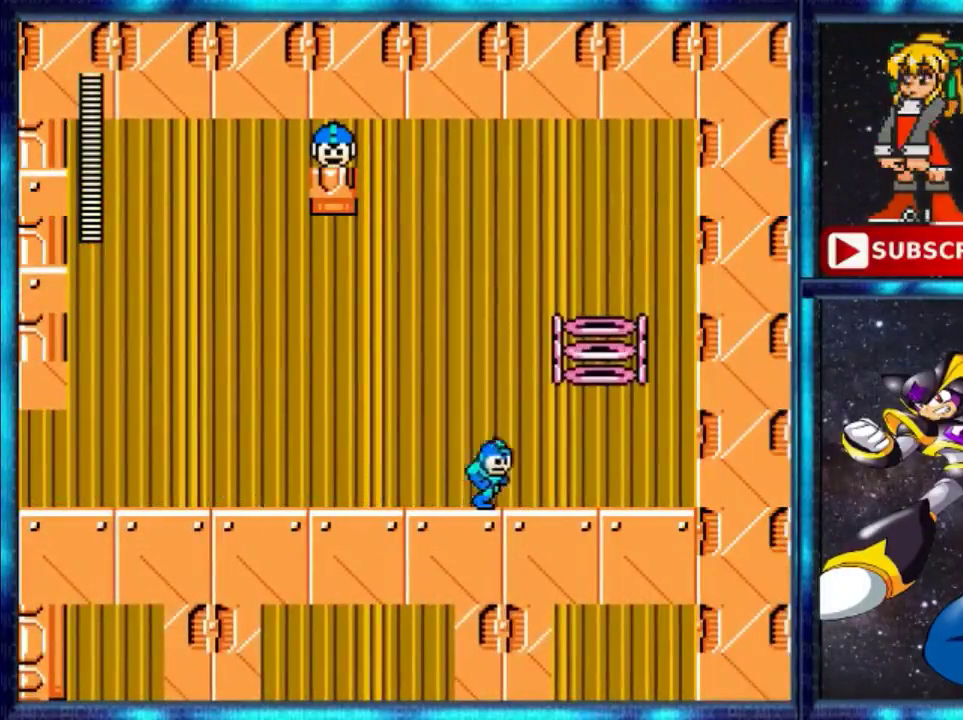
{"buttons": ["A", "DPAD_RIGHT"], "events": [[301, "A", "down"]]}
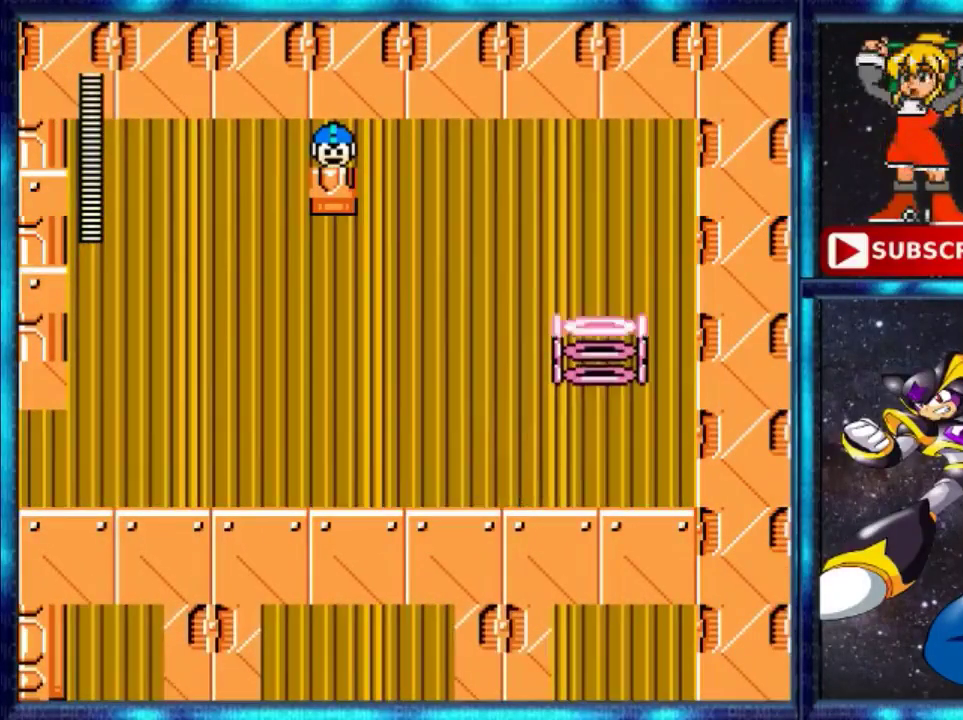
{"buttons": [], "events": [[100, "A", "up"], [233, "DPAD_RIGHT", "up"]]}
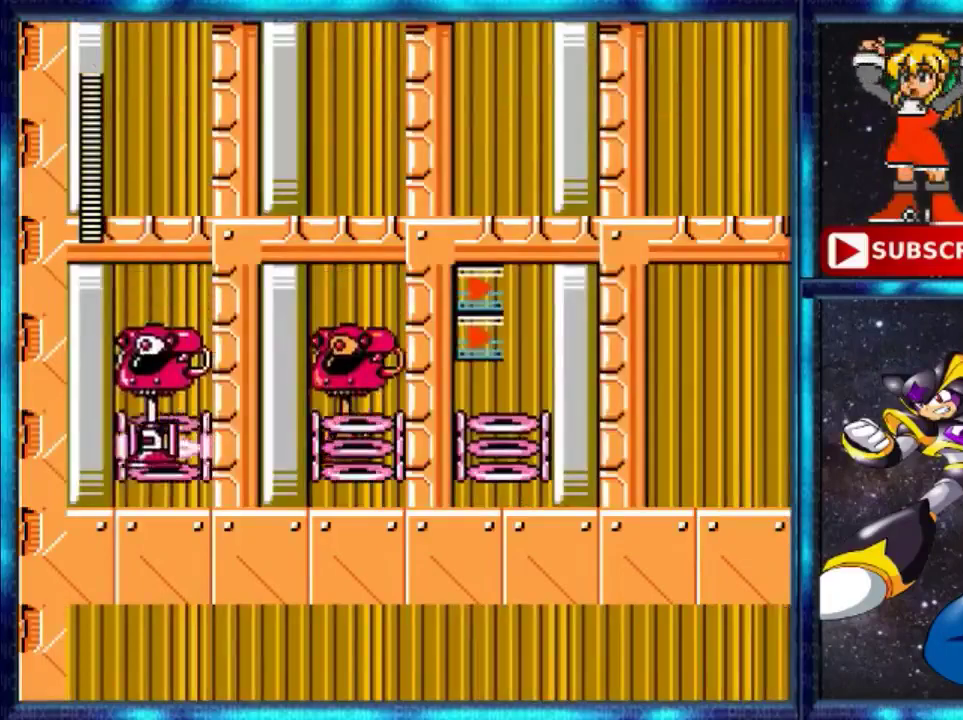
{"buttons": [], "events": []}